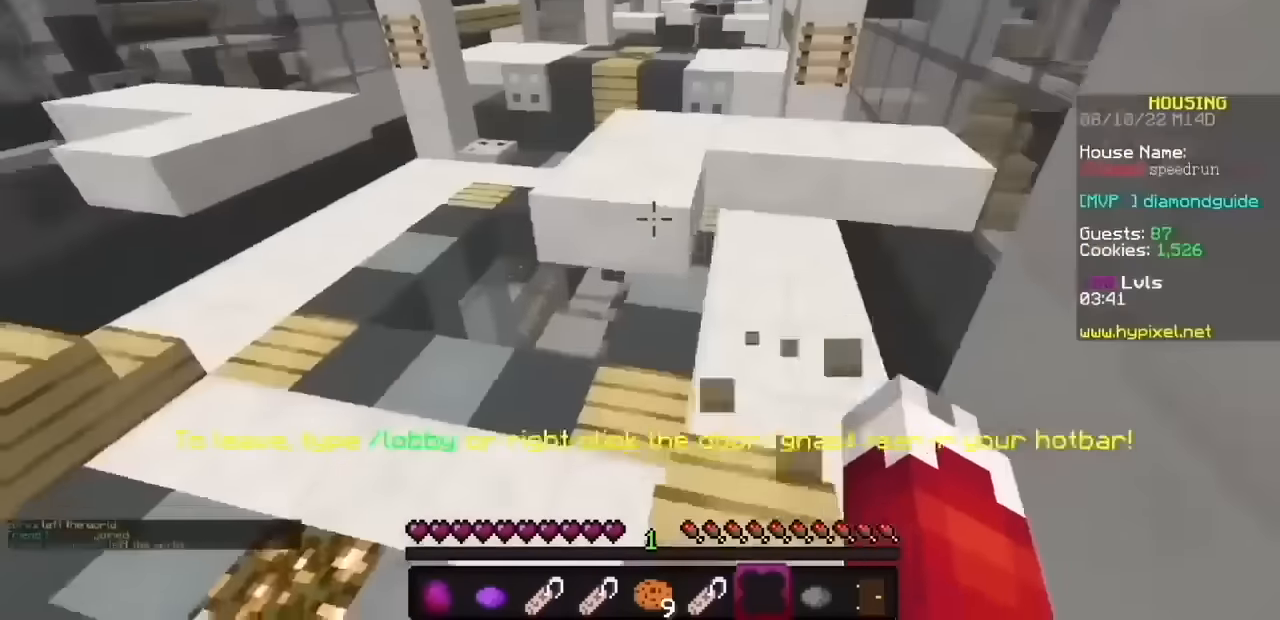
Gameplay with keyboard and mouse; each line is a JSON object with the keys and mouse buttons held at the frame after it. "events" lists presses ("down") and releases ("up") of "mouse_left" and "mouse_right" between this image and that frame as [ms after this image, input, new state], when the widget could be followed in between. "mouse_left", "mouse_right" = the "left", "right" buttons of the "mouse" list. No other keys are recorded. Fast repeated clicks can show as one long hold. Mouse movement is not recorded.
{"keys": [], "mouse": ["left", "right"], "events": []}
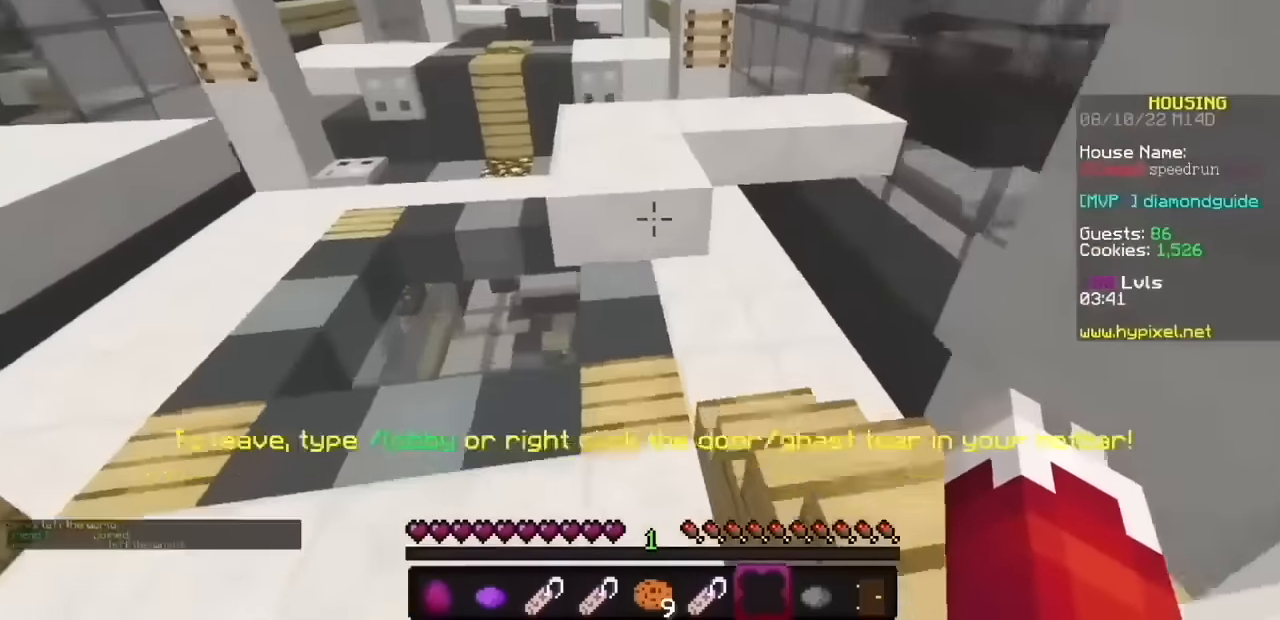
{"keys": [], "mouse": ["left", "right"], "events": []}
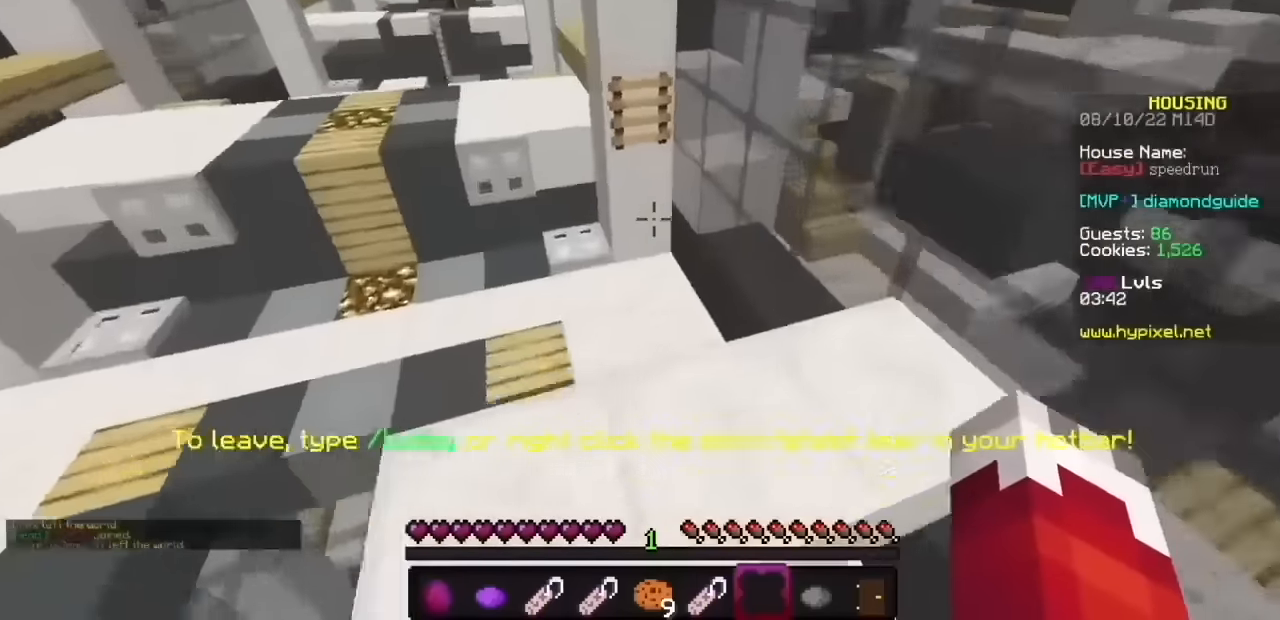
{"keys": [], "mouse": ["left", "right"], "events": []}
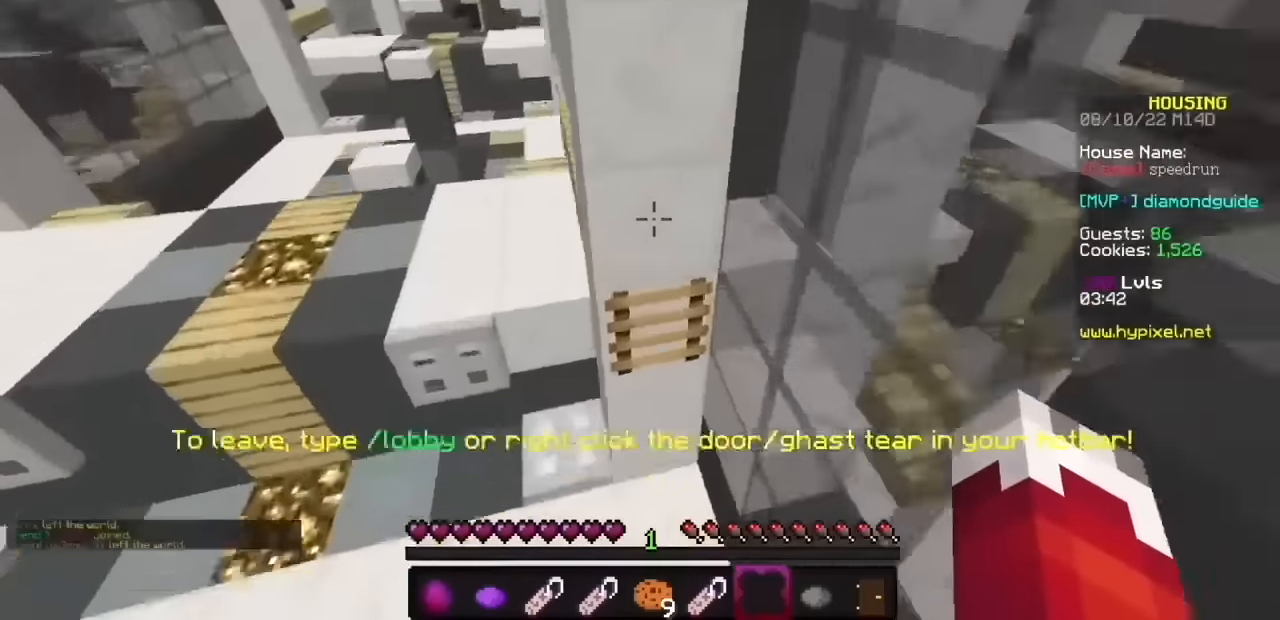
{"keys": [], "mouse": ["left", "right"], "events": []}
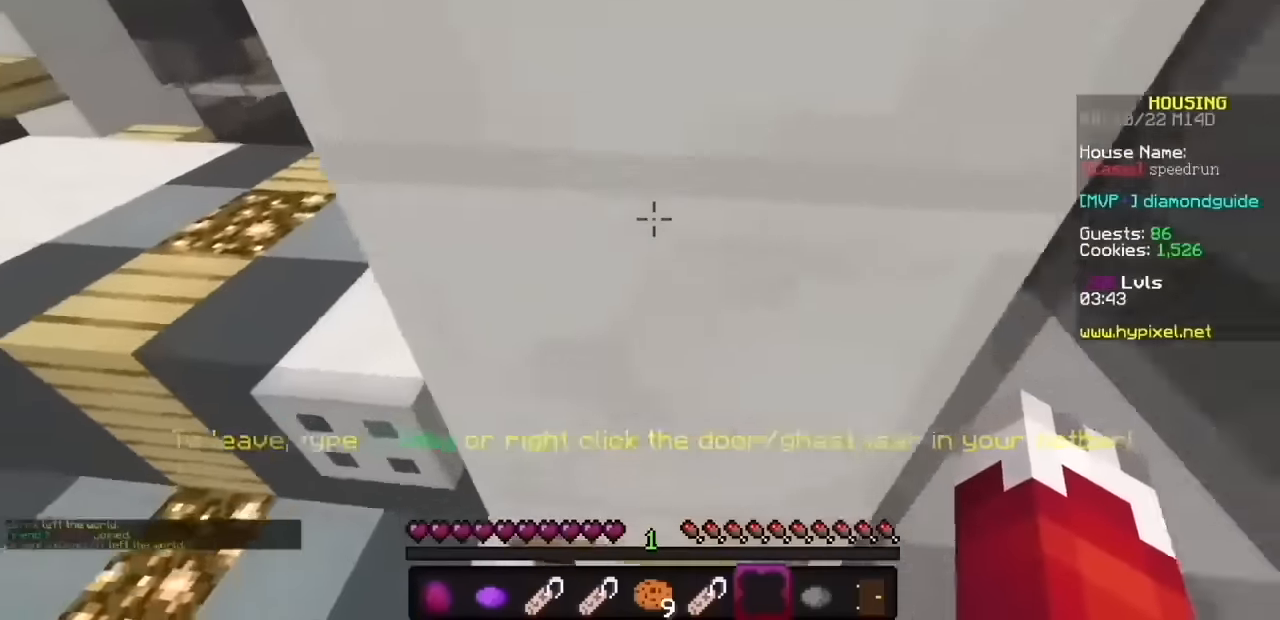
{"keys": [], "mouse": ["left", "right"], "events": []}
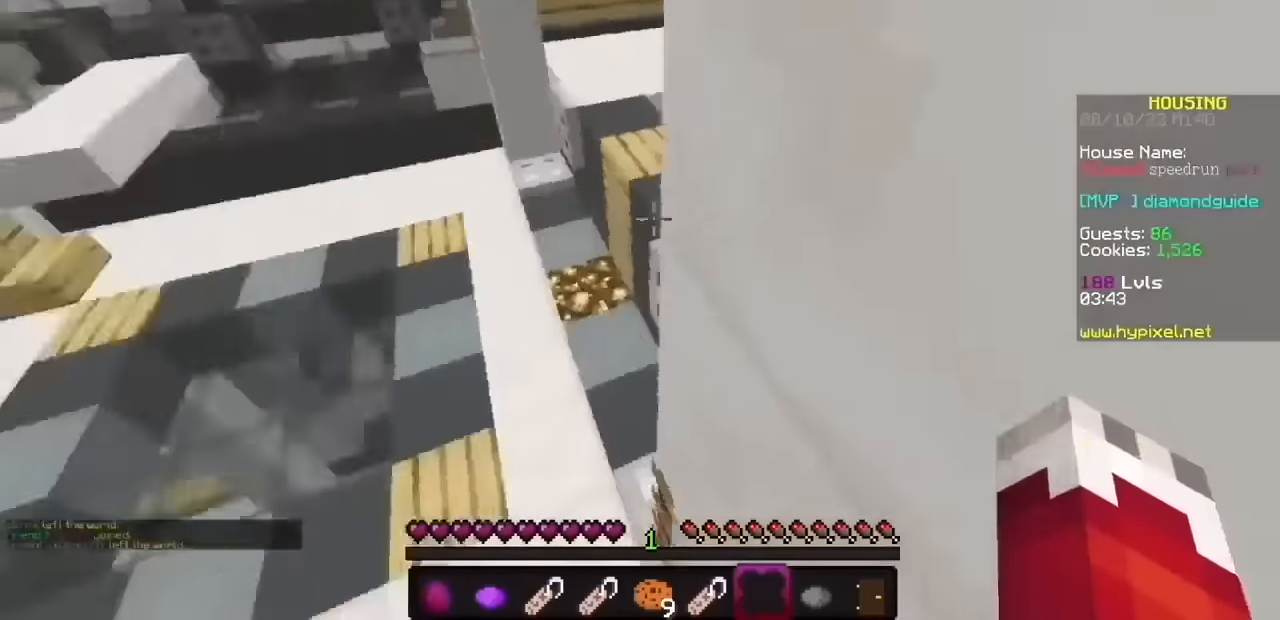
{"keys": [], "mouse": ["left", "right"], "events": []}
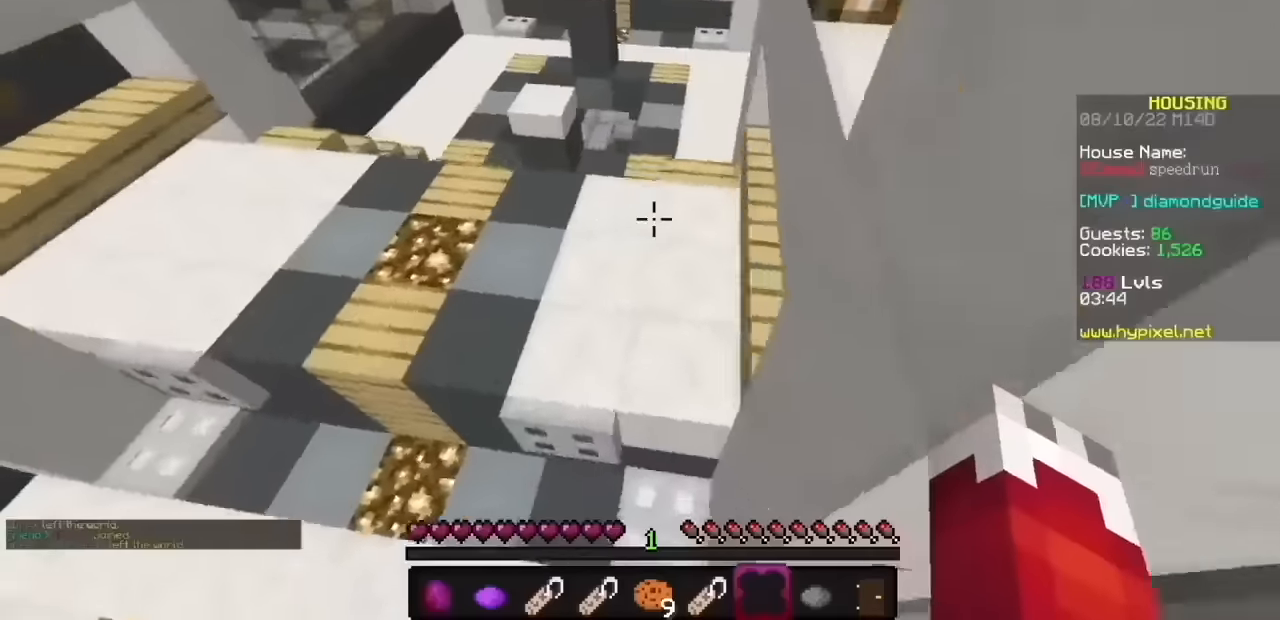
{"keys": [], "mouse": ["left", "right"], "events": []}
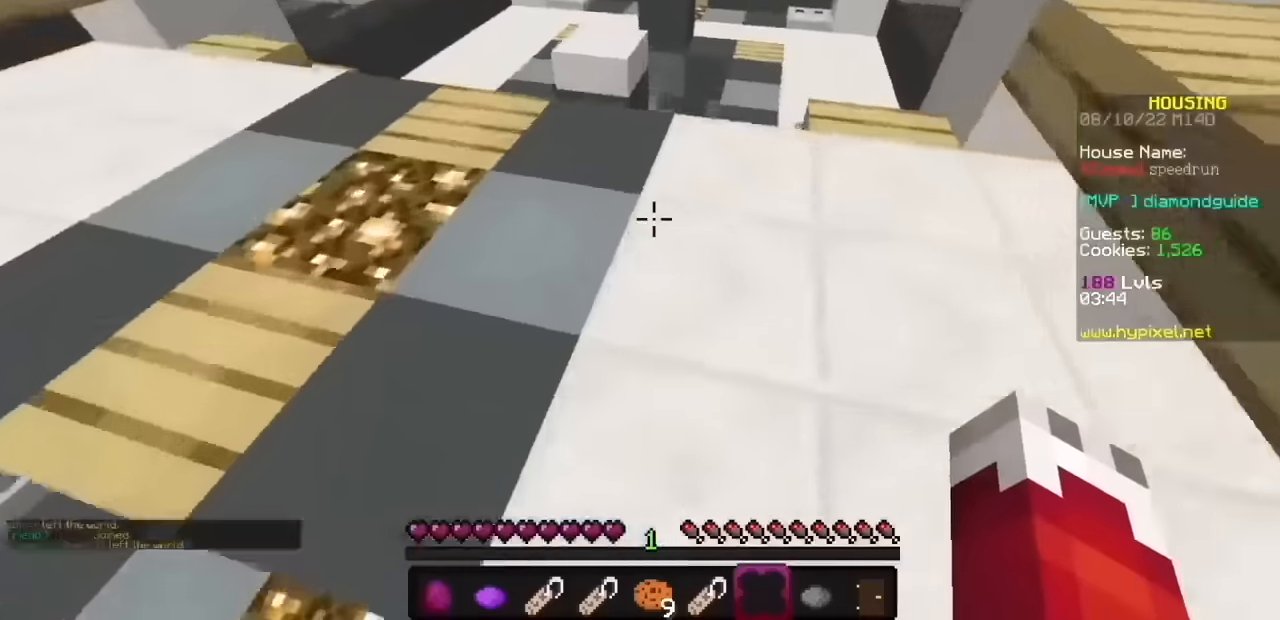
{"keys": [], "mouse": ["left", "right"], "events": []}
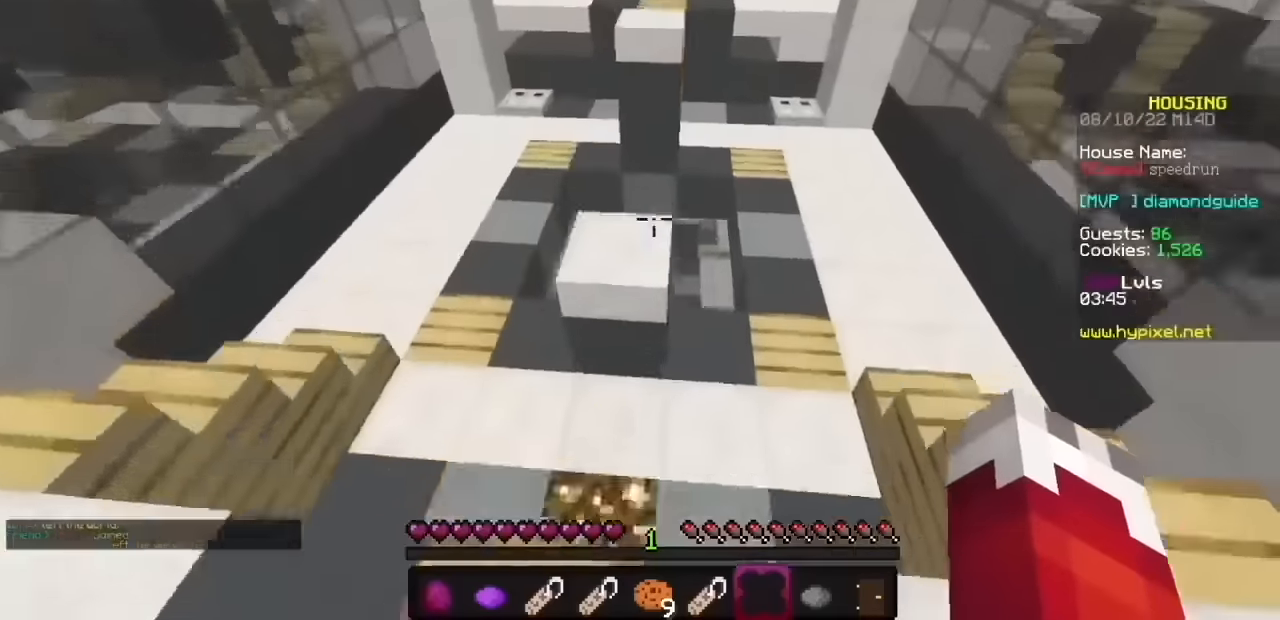
{"keys": [], "mouse": ["left", "right"], "events": []}
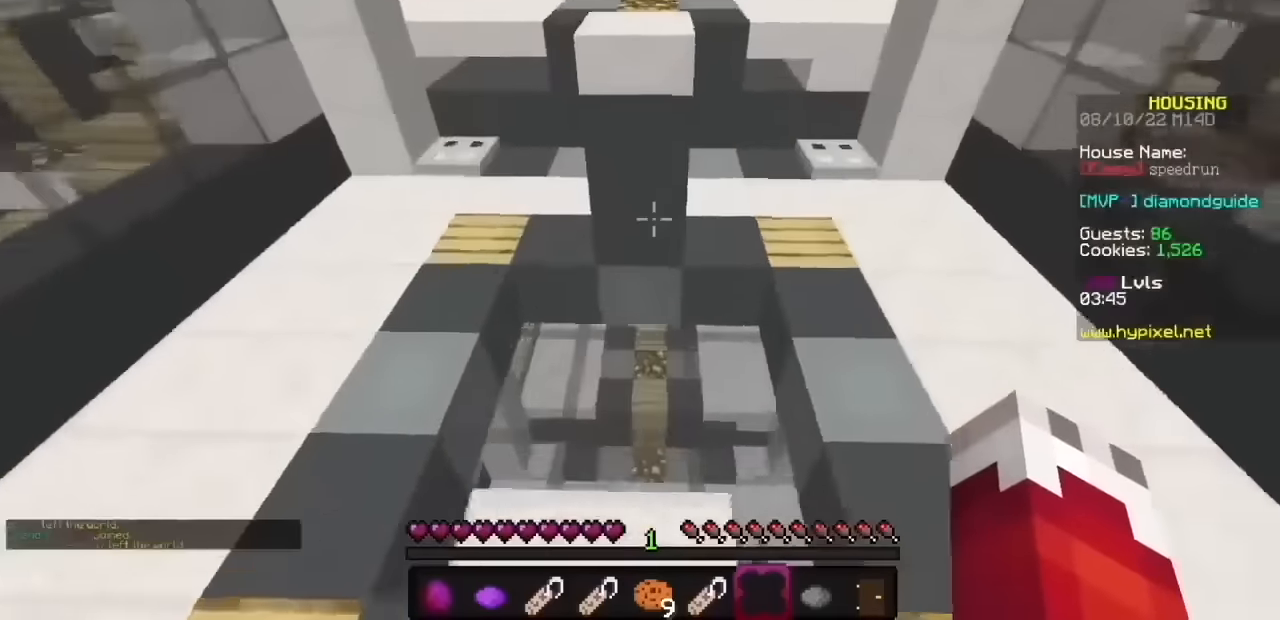
{"keys": [], "mouse": ["left", "right"], "events": []}
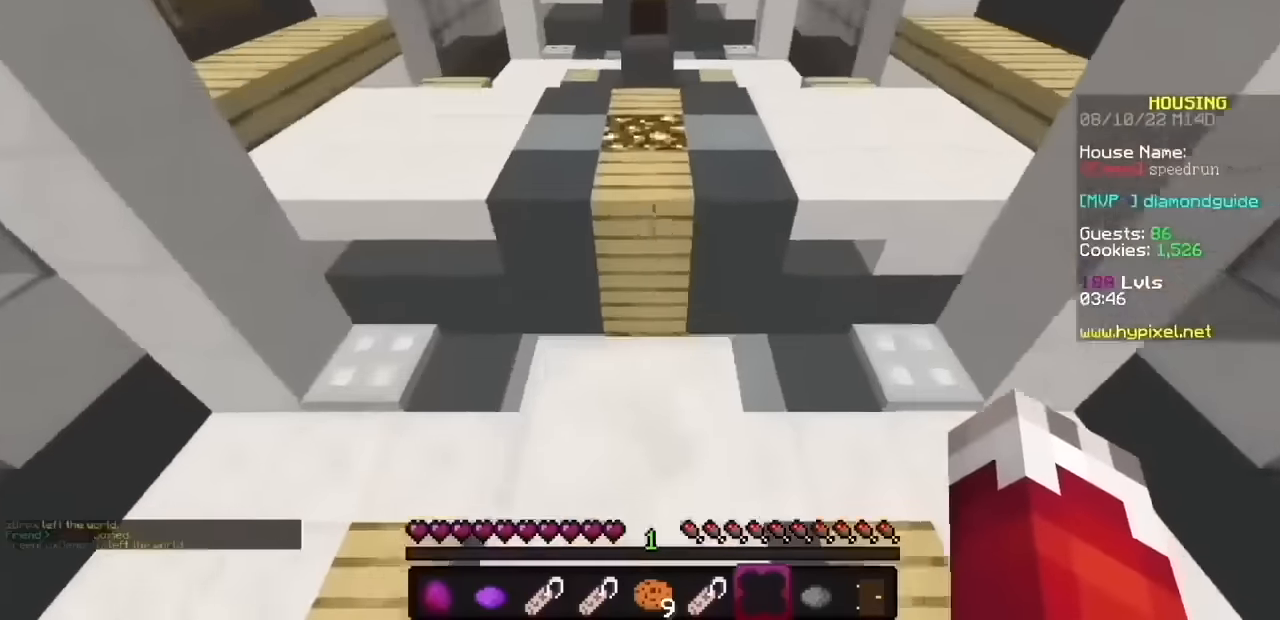
{"keys": [], "mouse": ["left", "right"], "events": []}
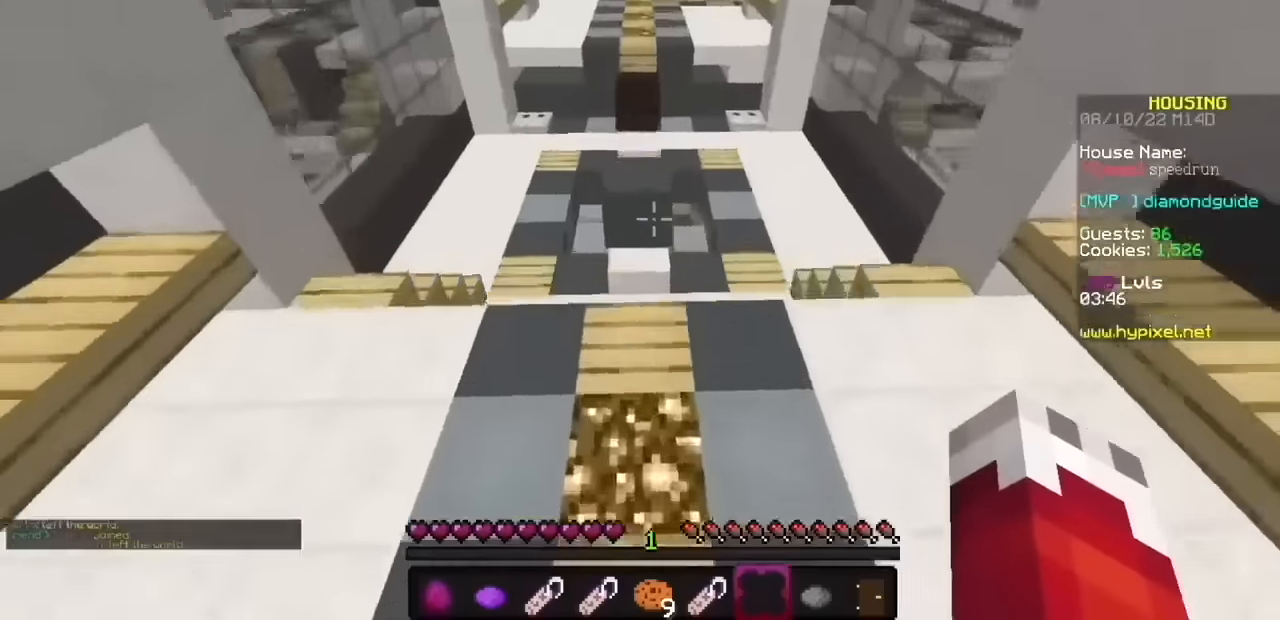
{"keys": [], "mouse": ["left", "right"], "events": []}
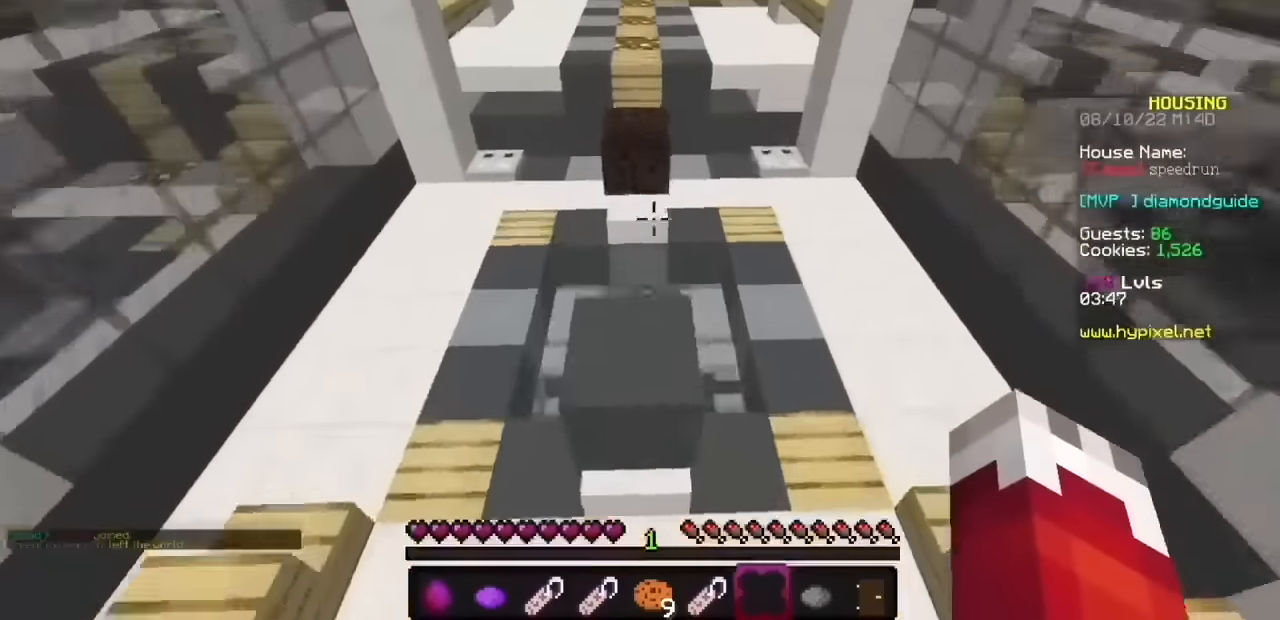
{"keys": [], "mouse": ["left", "right"], "events": []}
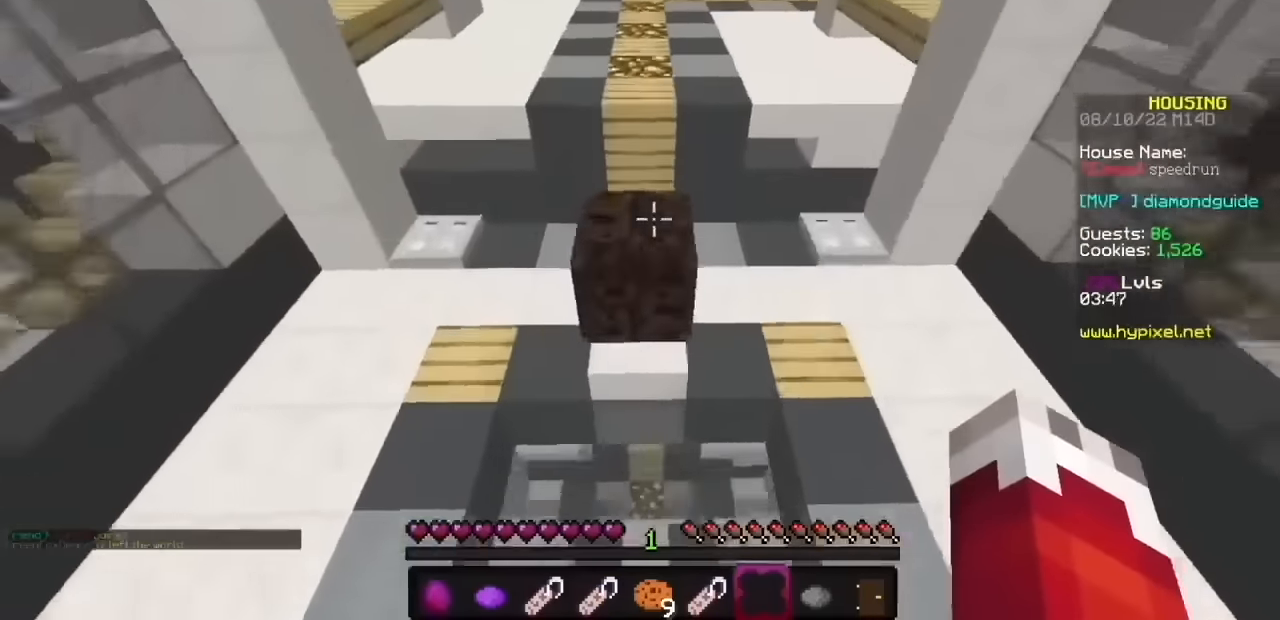
{"keys": [], "mouse": ["left", "right"], "events": []}
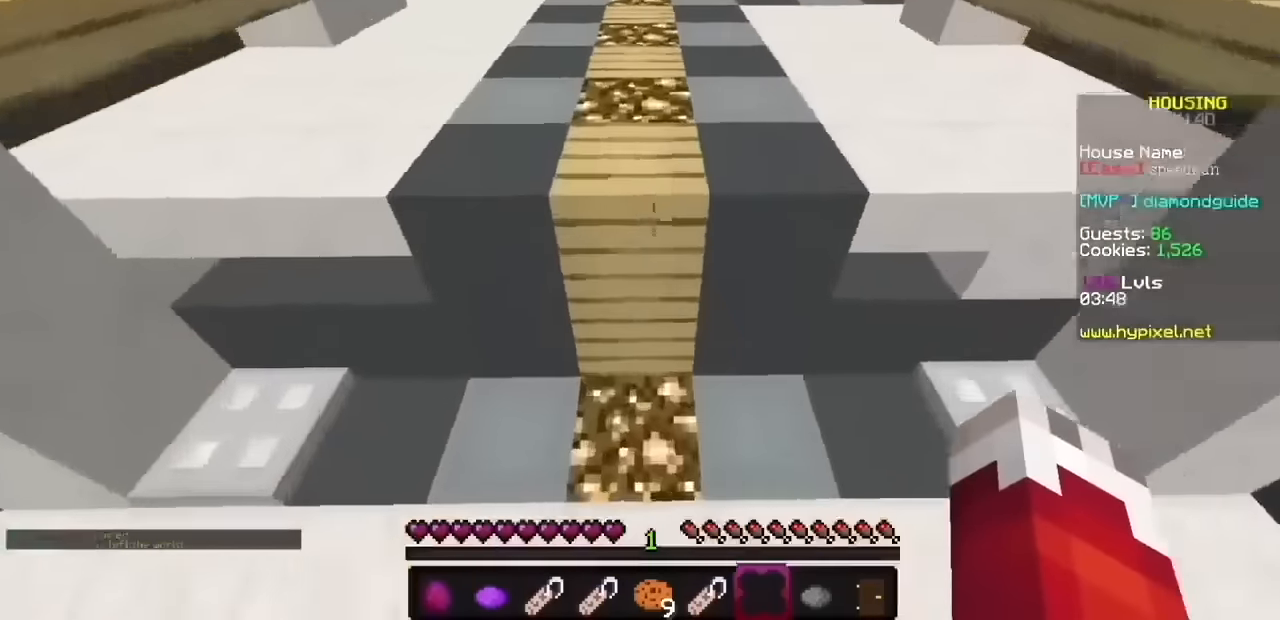
{"keys": [], "mouse": ["left", "right"], "events": []}
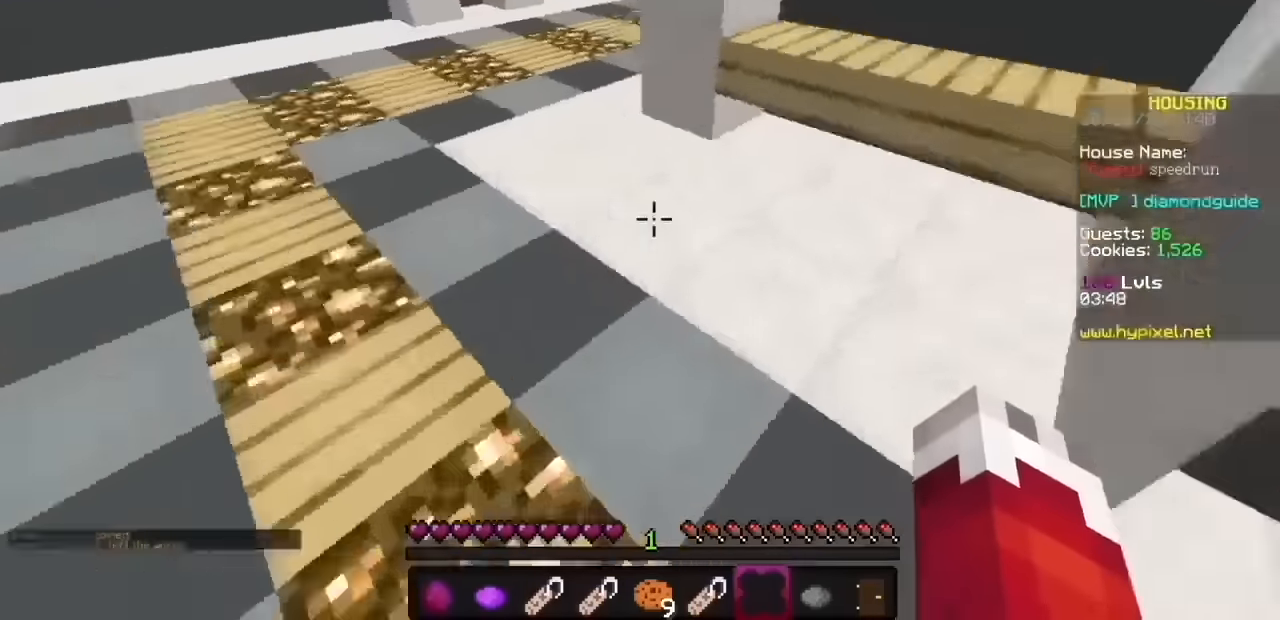
{"keys": [], "mouse": ["left", "right"], "events": []}